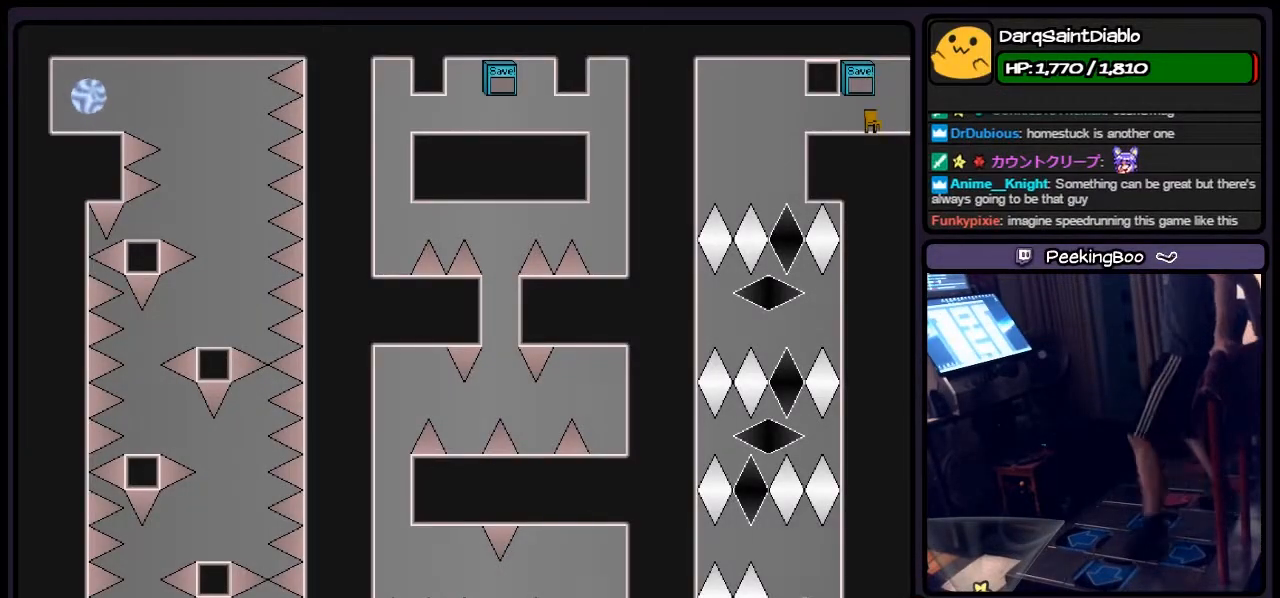
Gameplay with keyboard; each line is a JSON object with the keys held at the frame after it. "events" lists presses ("down") and releases ("up") of "down", "left", "p", "q", "r", "right", "s", "shift", "up" and "z" between this image and that frame as [ms after this image, input, new state], when the widget could be followed in between. No other keys are recorded. Mouse input is not recorded.
{"keys": ["left"], "events": [[150, "left", "down"]]}
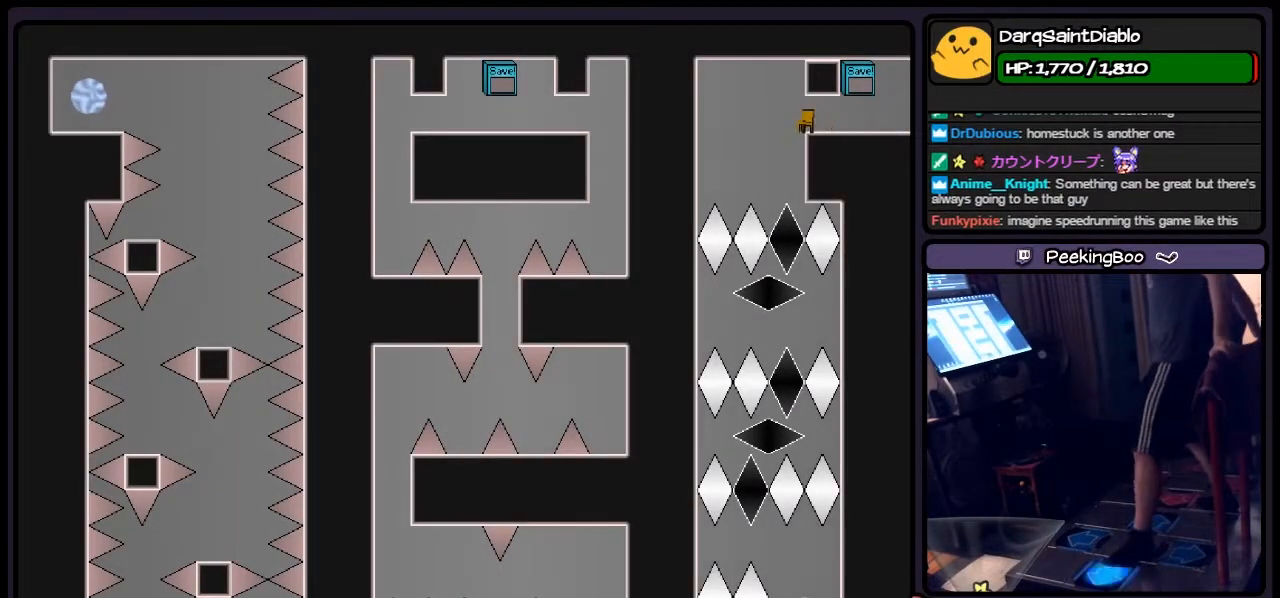
{"keys": ["left"], "events": [[67, "left", "up"], [483, "left", "down"]]}
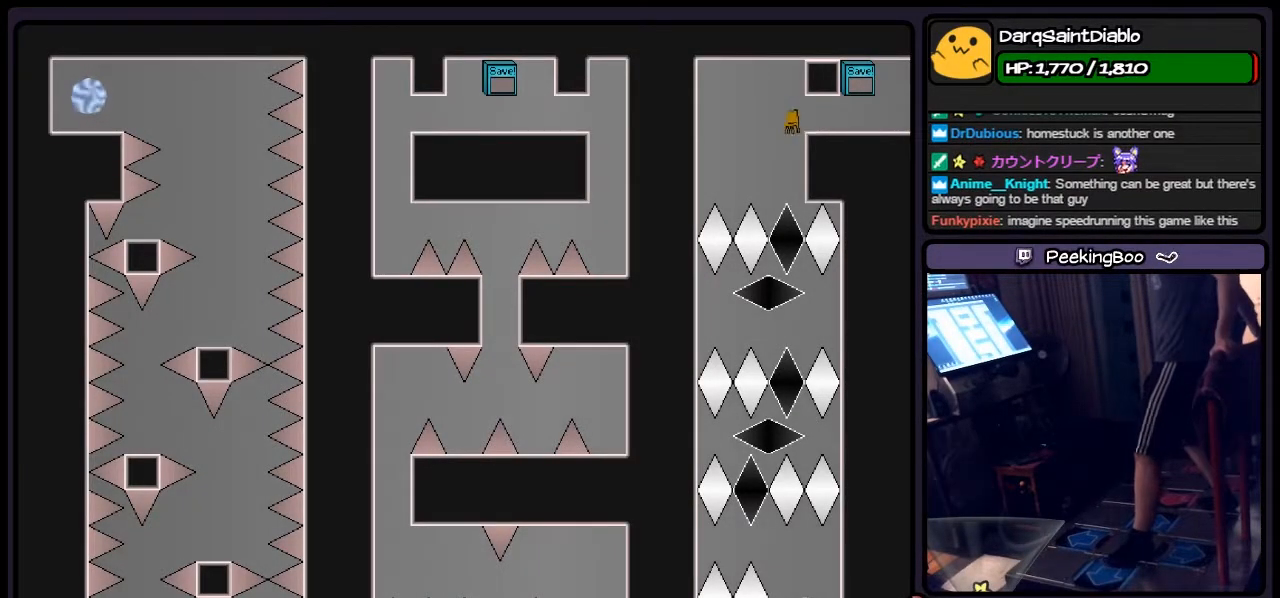
{"keys": [], "events": [[183, "left", "up"]]}
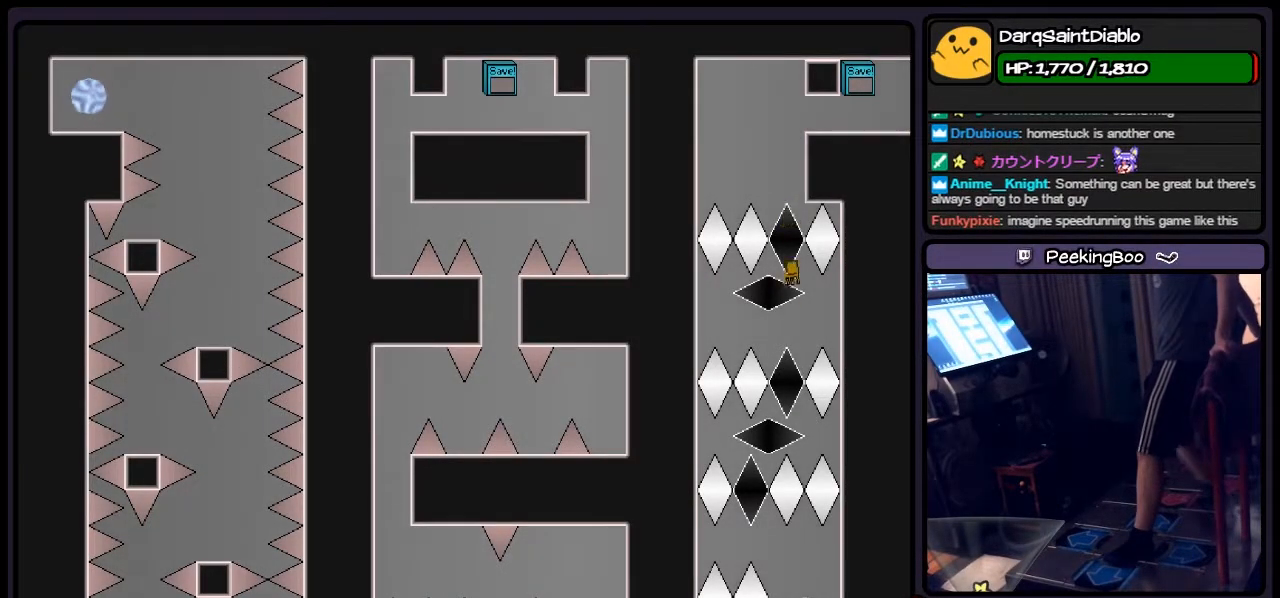
{"keys": [], "events": [[150, "left", "down"], [400, "left", "up"]]}
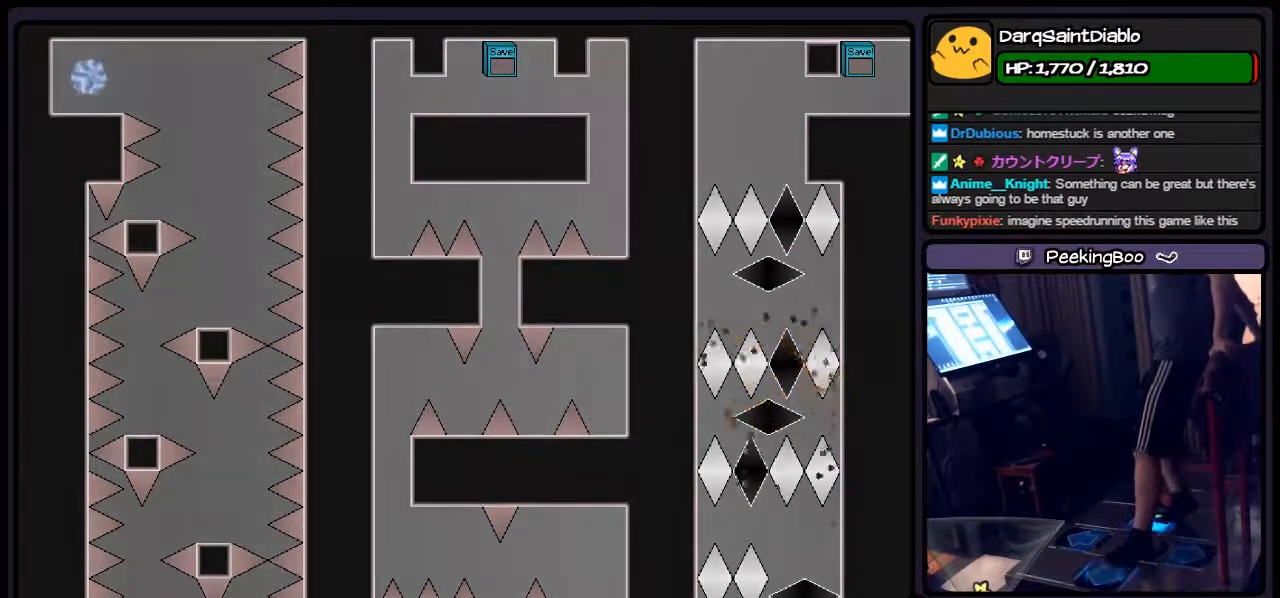
{"keys": [], "events": [[100, "right", "down"], [317, "left", "down"], [400, "right", "up"], [483, "left", "up"]]}
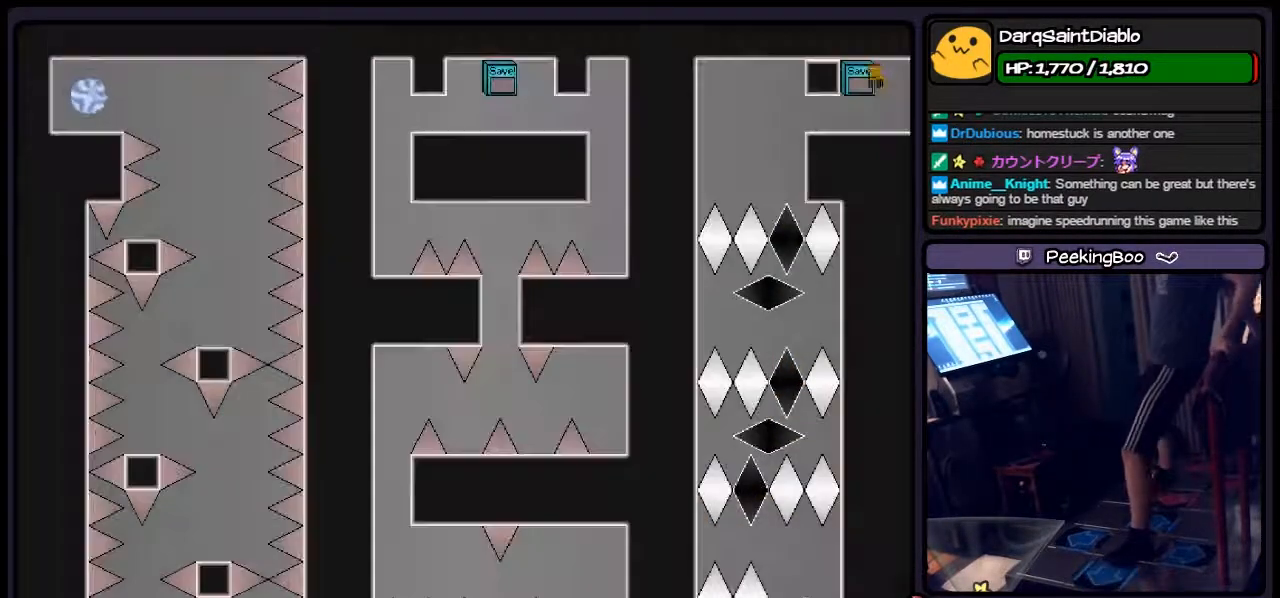
{"keys": ["left"], "events": [[183, "r", "down"], [267, "left", "down"], [400, "r", "up"]]}
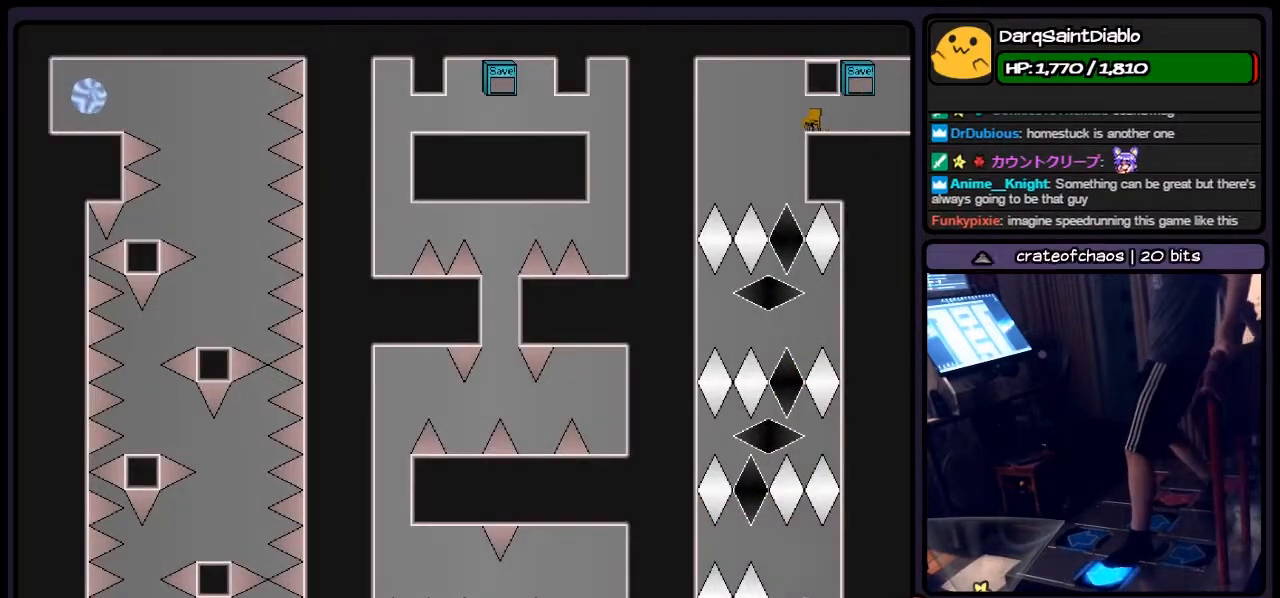
{"keys": [], "events": [[183, "left", "up"]]}
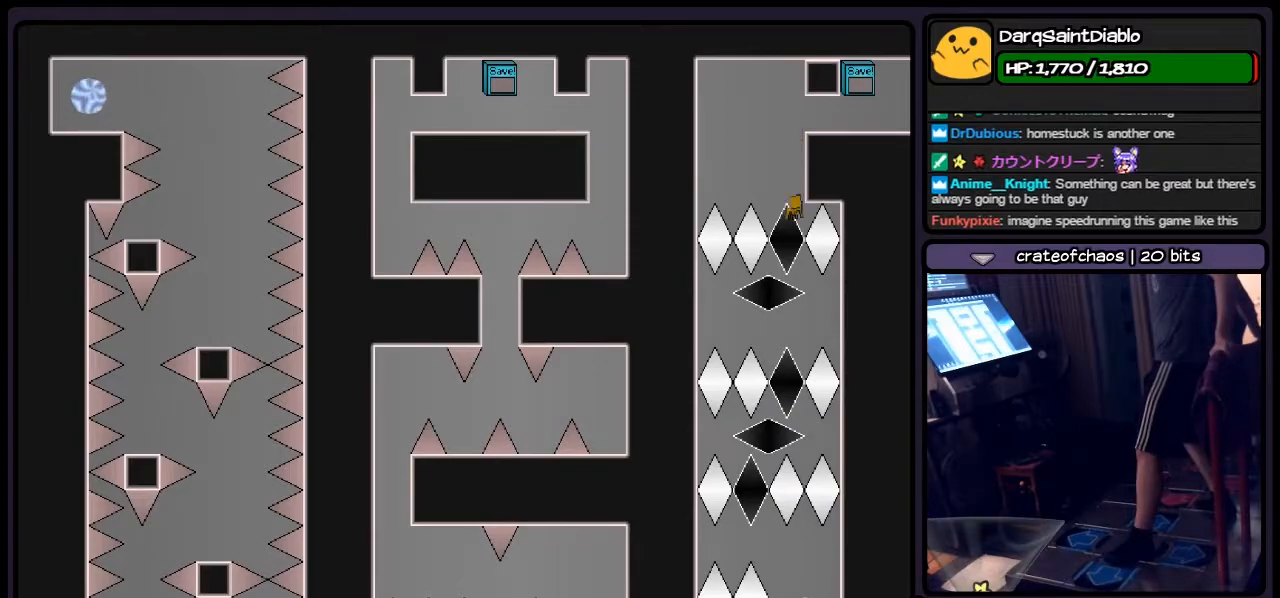
{"keys": ["left"], "events": [[317, "left", "down"]]}
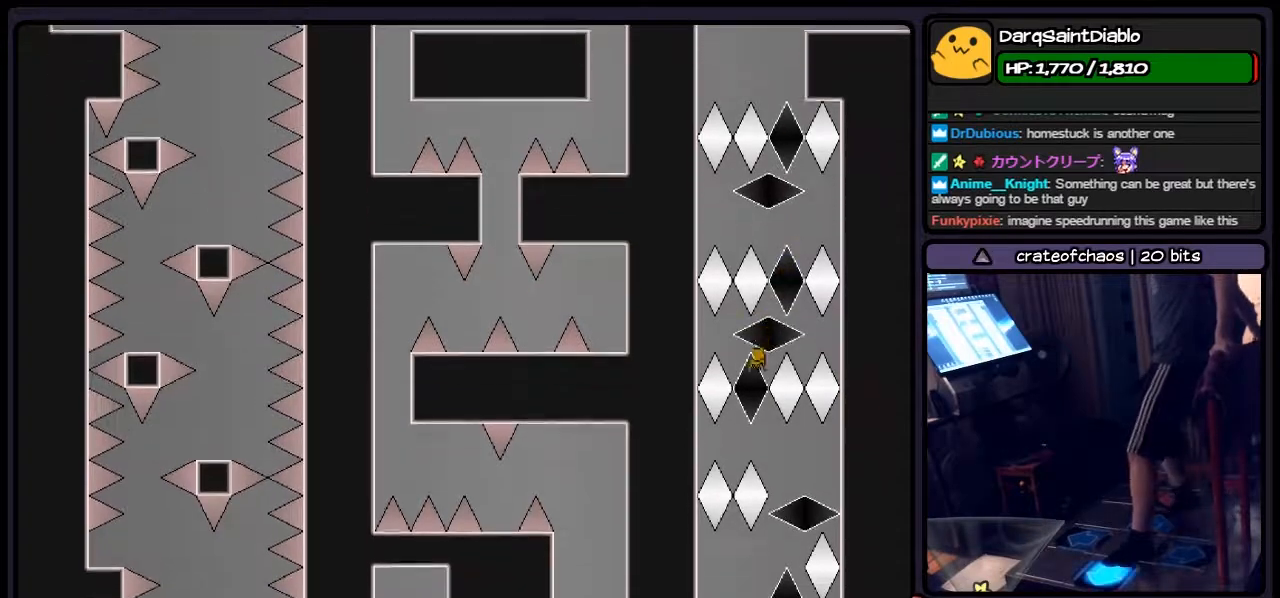
{"keys": ["left"], "events": [[67, "right", "down"], [267, "left", "up"], [350, "left", "down"], [483, "right", "up"]]}
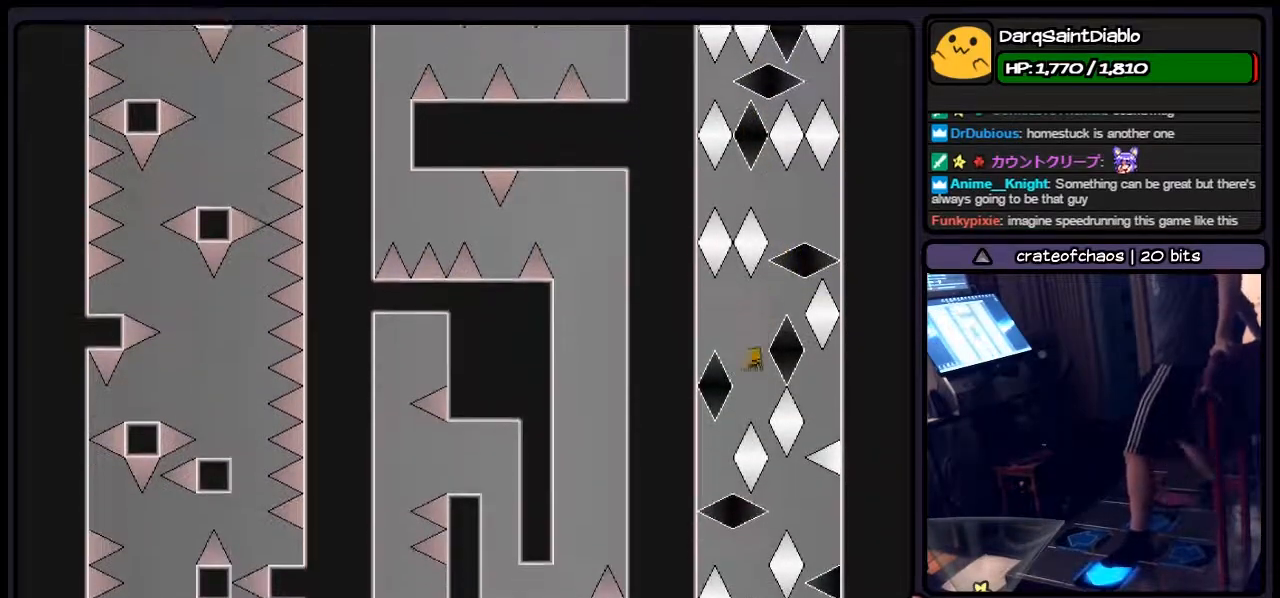
{"keys": ["right"], "events": [[233, "left", "up"], [400, "right", "down"]]}
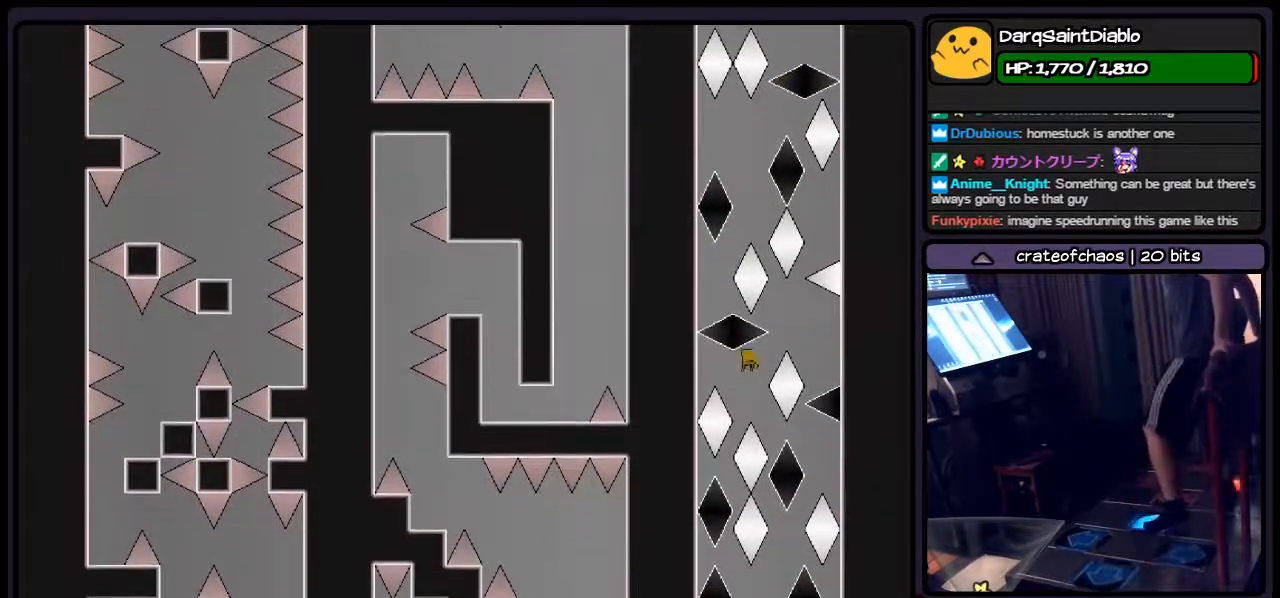
{"keys": ["shift"], "events": [[100, "shift", "down"], [483, "right", "up"]]}
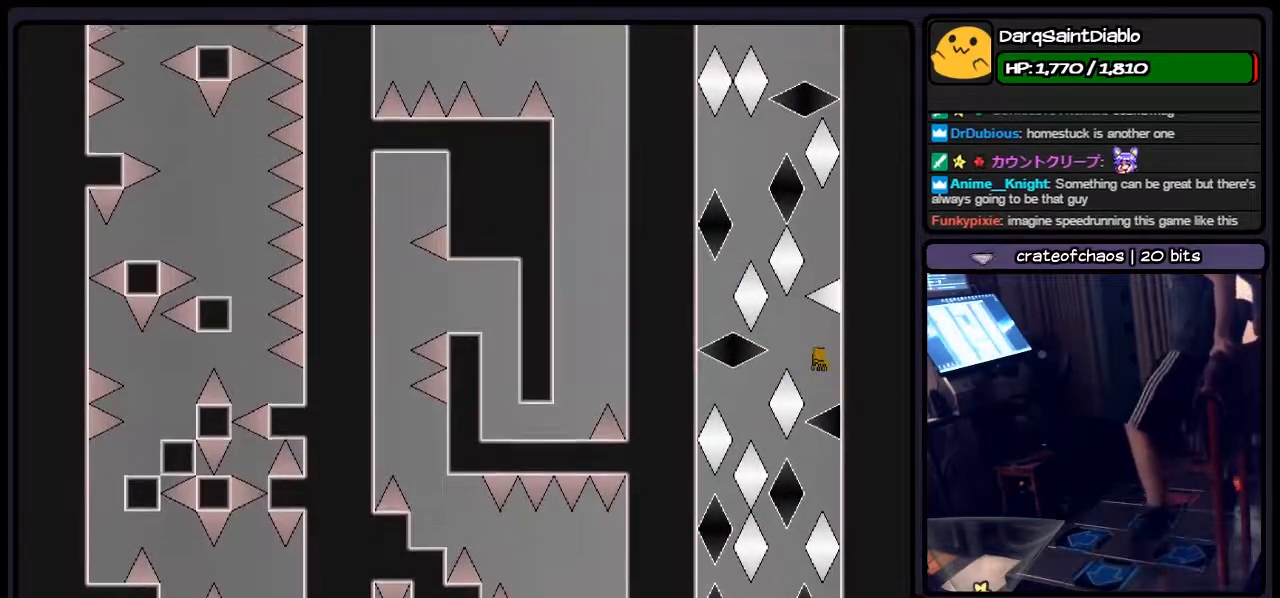
{"keys": ["left"], "events": [[150, "shift", "up"], [350, "left", "down"], [433, "left", "up"], [483, "left", "down"]]}
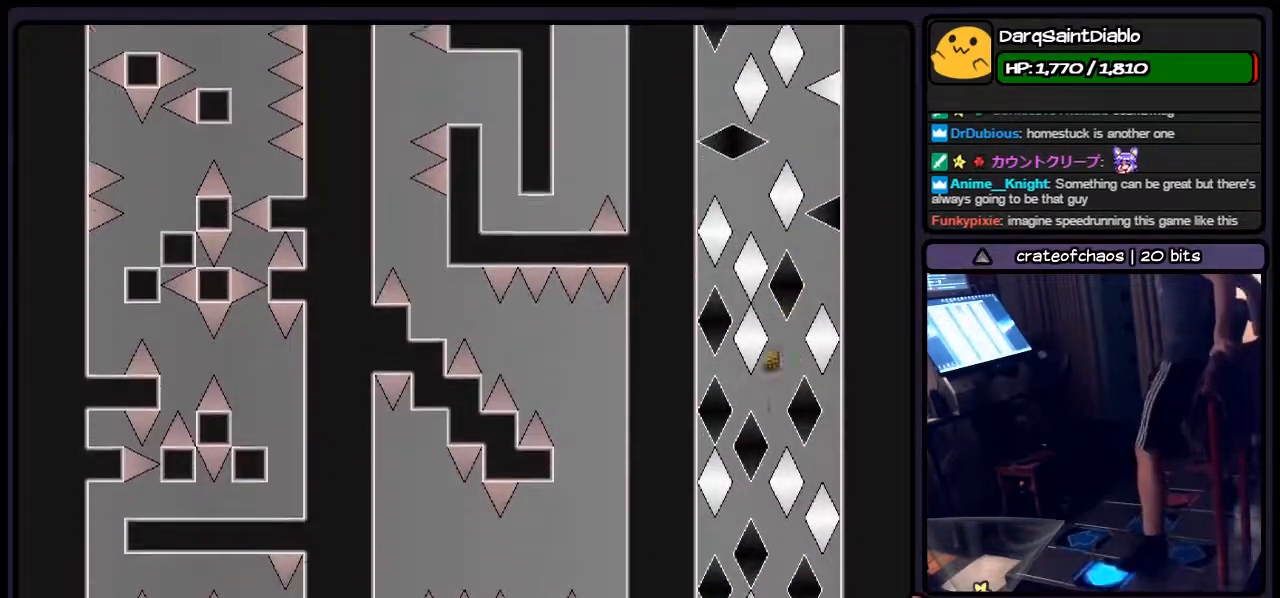
{"keys": ["right"], "events": [[267, "left", "up"], [433, "right", "down"]]}
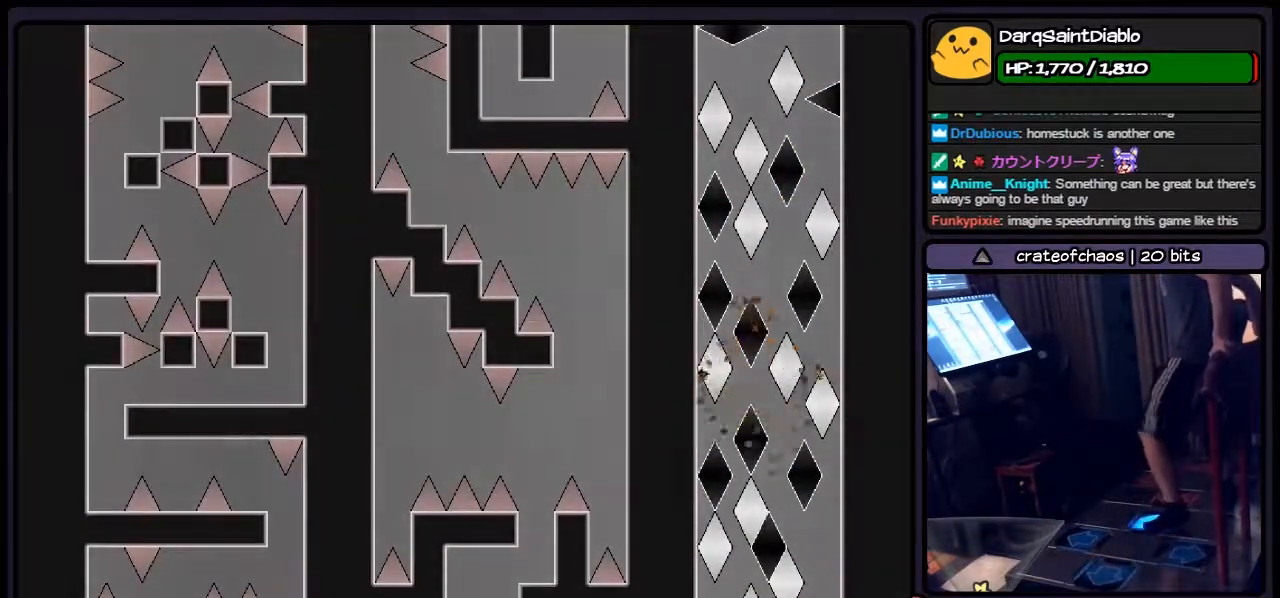
{"keys": ["shift"], "events": [[150, "right", "up"], [400, "shift", "down"]]}
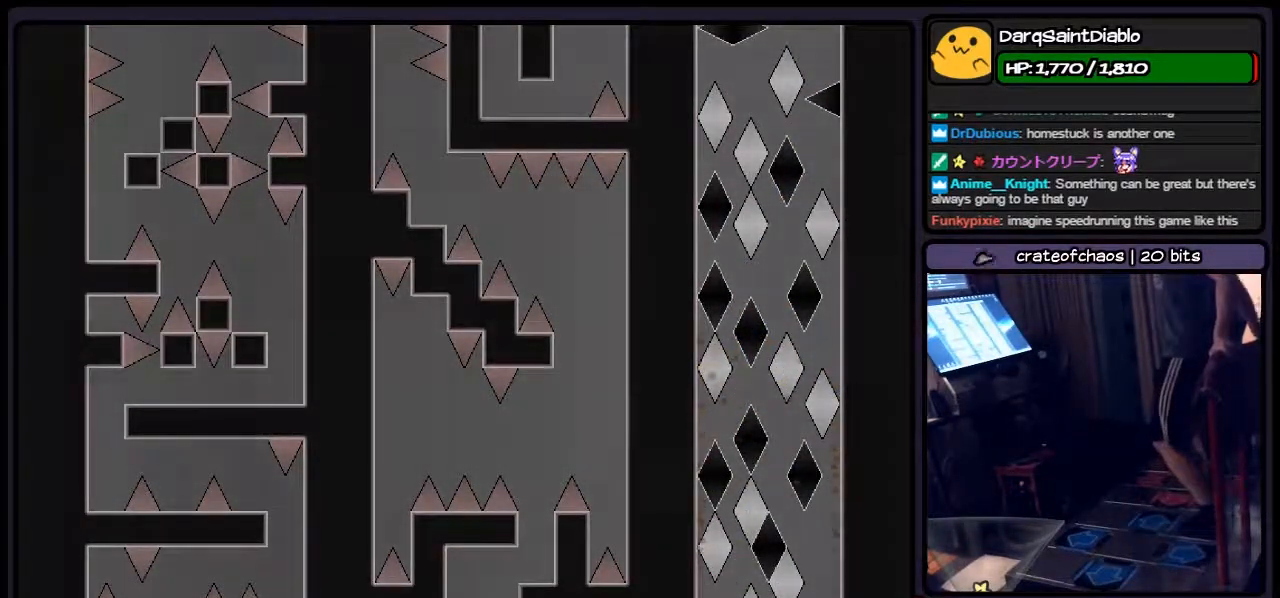
{"keys": [], "events": [[100, "shift", "up"], [267, "r", "down"], [483, "r", "up"]]}
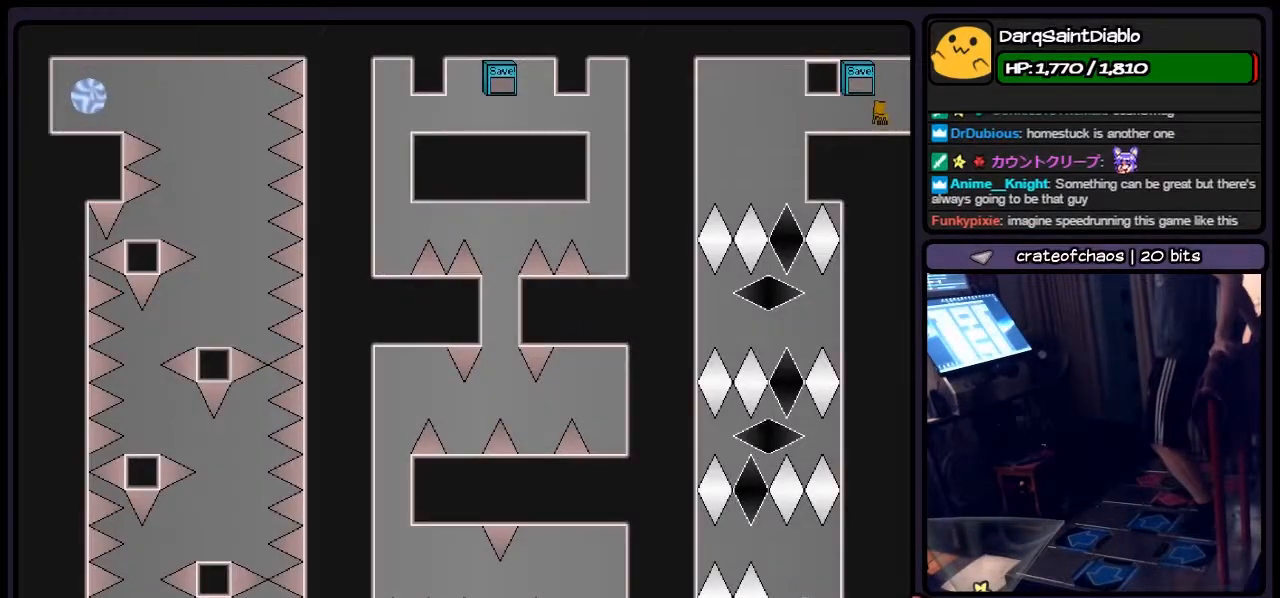
{"keys": ["left"], "events": [[400, "left", "down"]]}
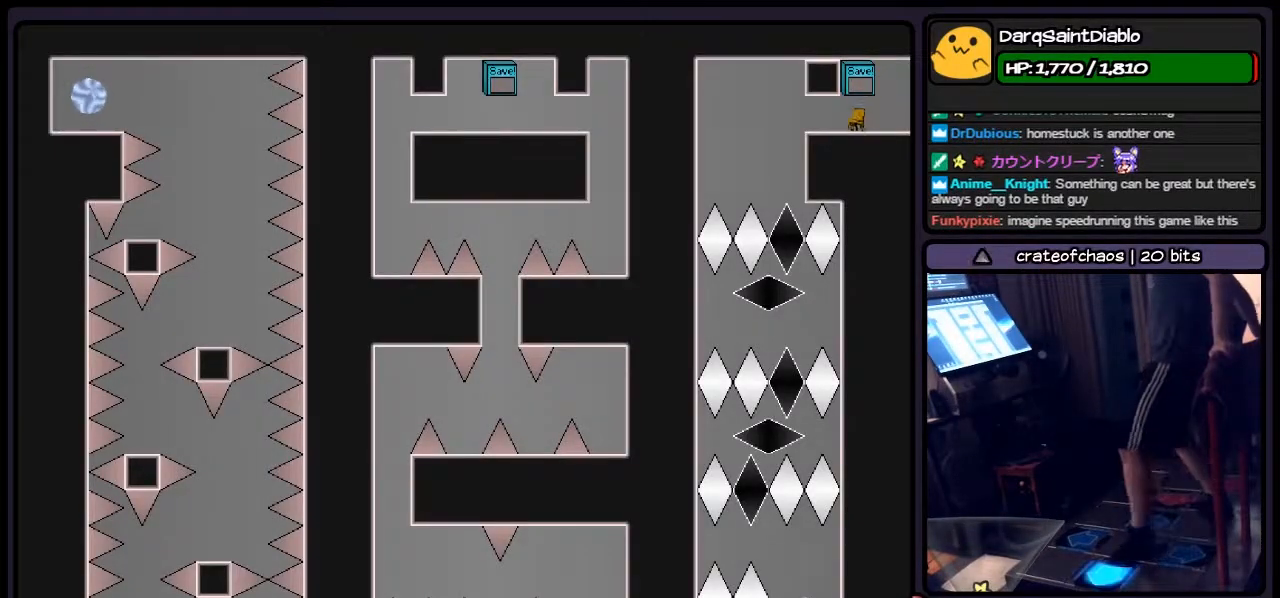
{"keys": [], "events": [[433, "left", "up"]]}
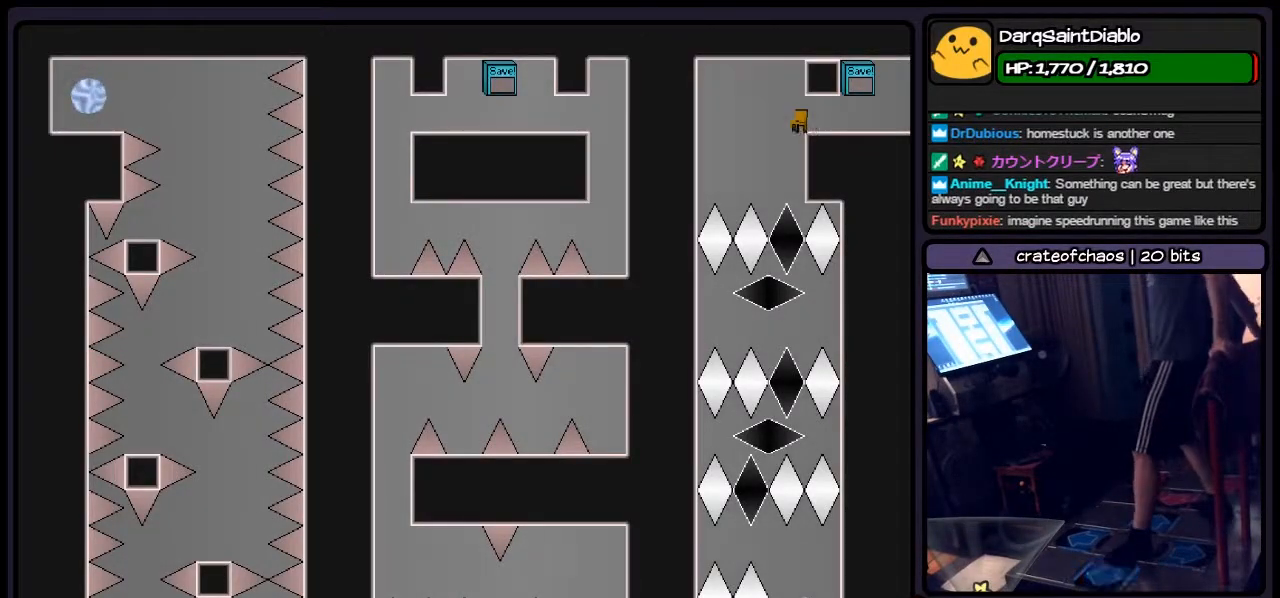
{"keys": [], "events": [[233, "left", "down"], [483, "left", "up"]]}
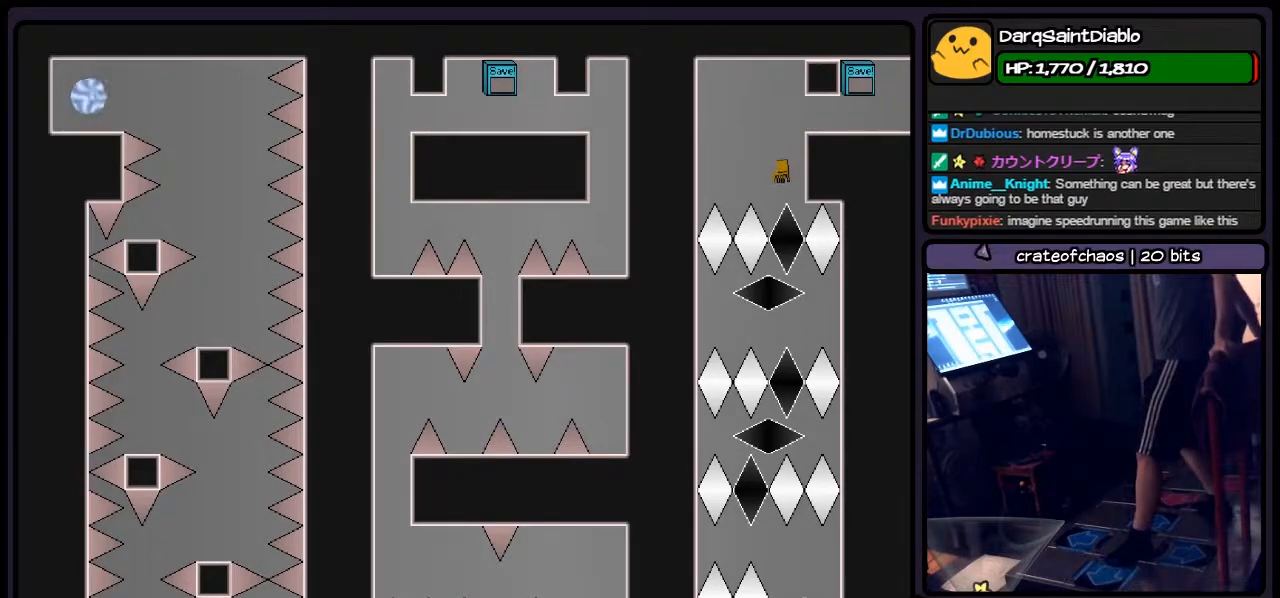
{"keys": ["left"], "events": [[400, "left", "down"]]}
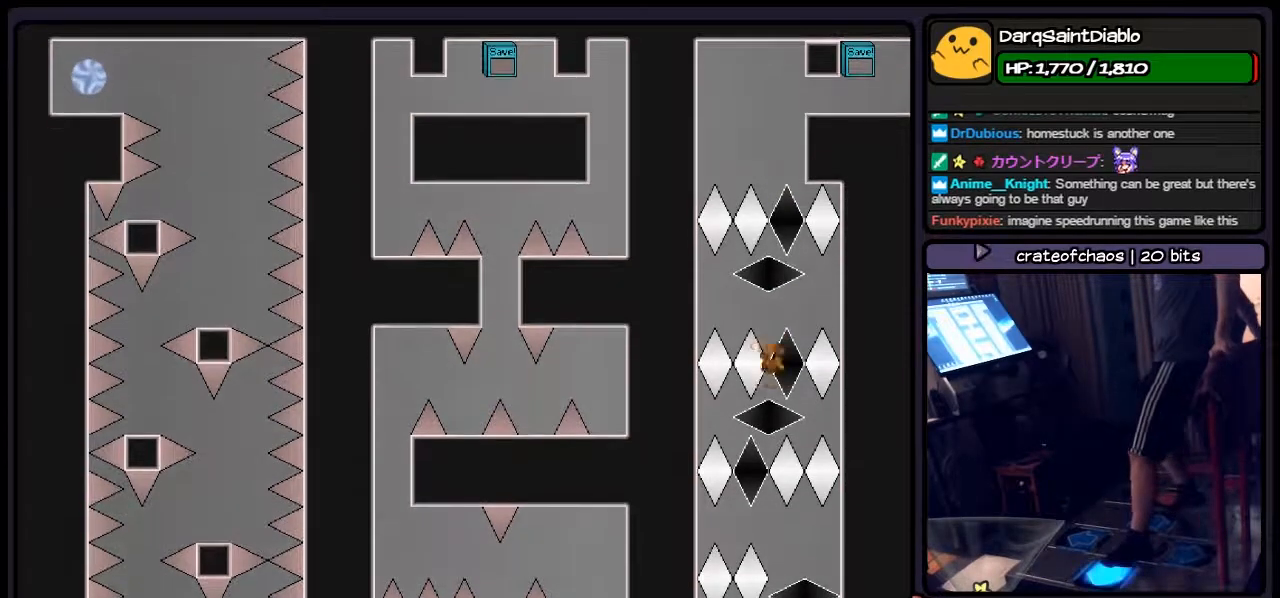
{"keys": ["right"], "events": [[150, "right", "down"], [350, "left", "up"]]}
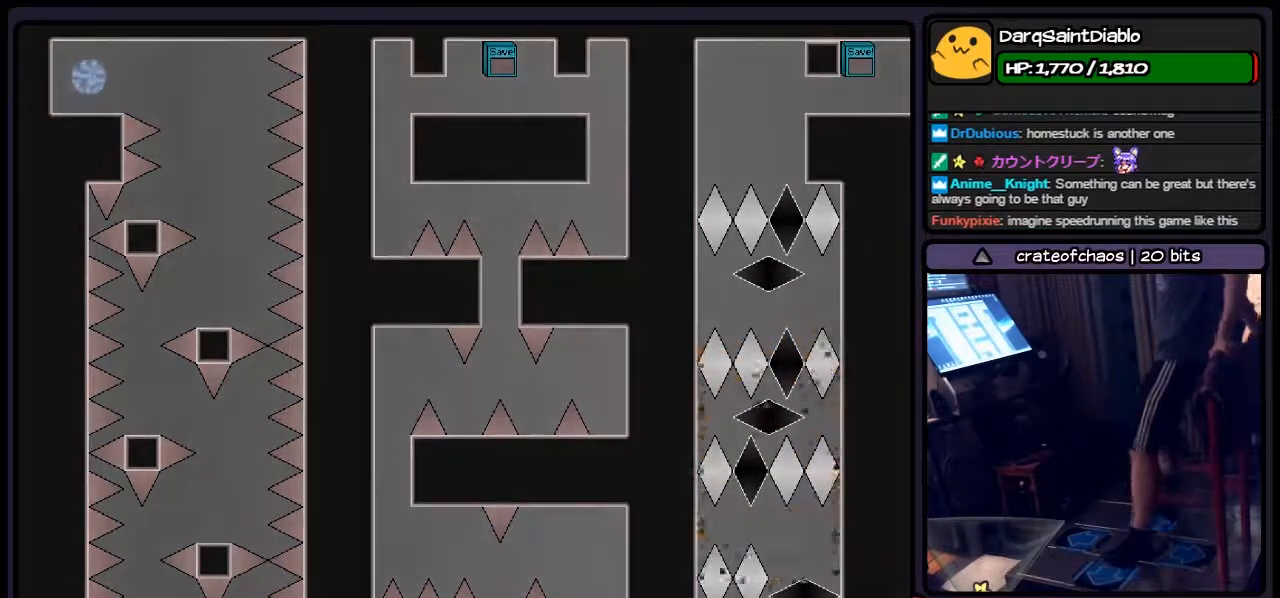
{"keys": ["left", "r"], "events": [[67, "right", "up"], [233, "r", "down"], [433, "left", "down"]]}
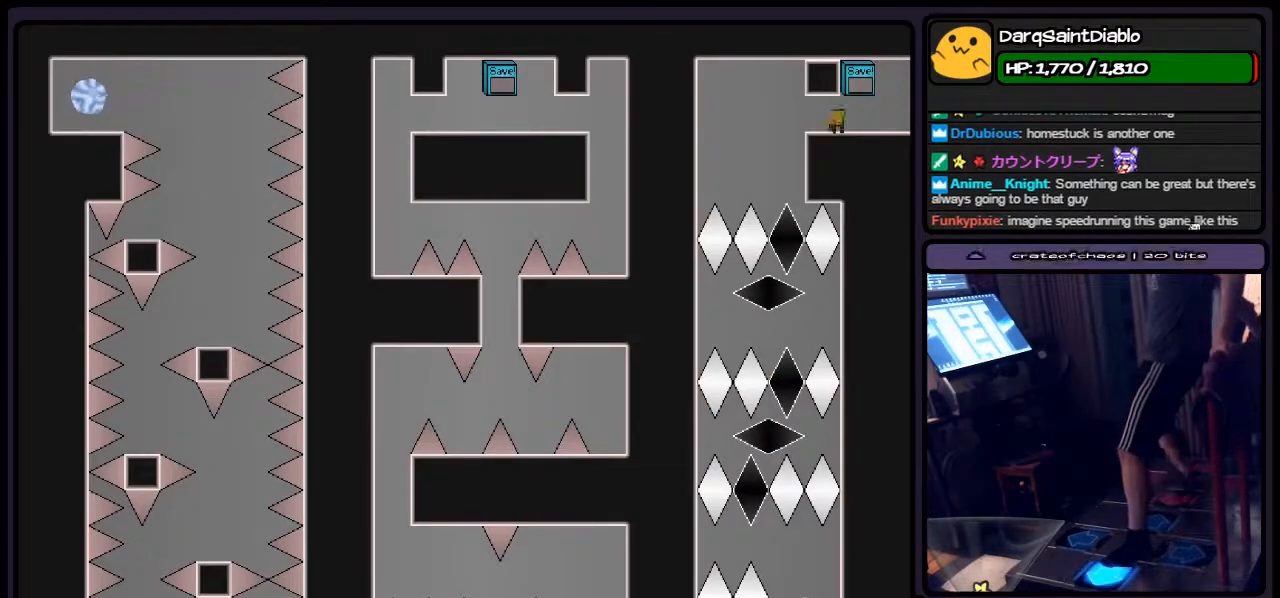
{"keys": [], "events": [[67, "r", "up"], [350, "left", "up"]]}
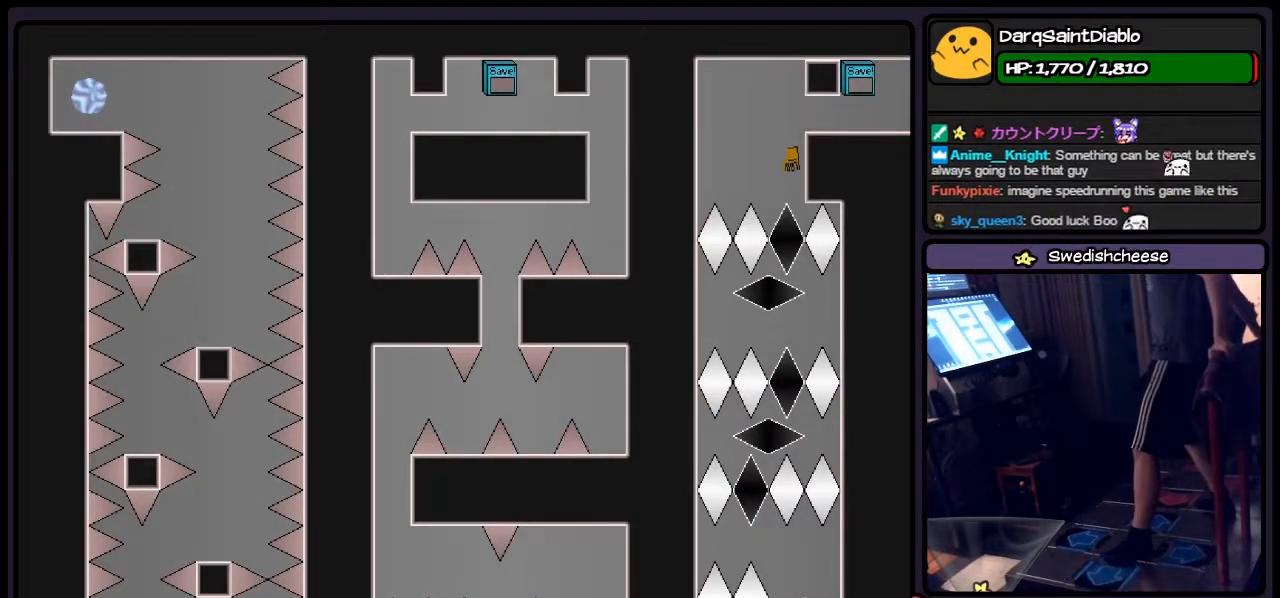
{"keys": [], "events": []}
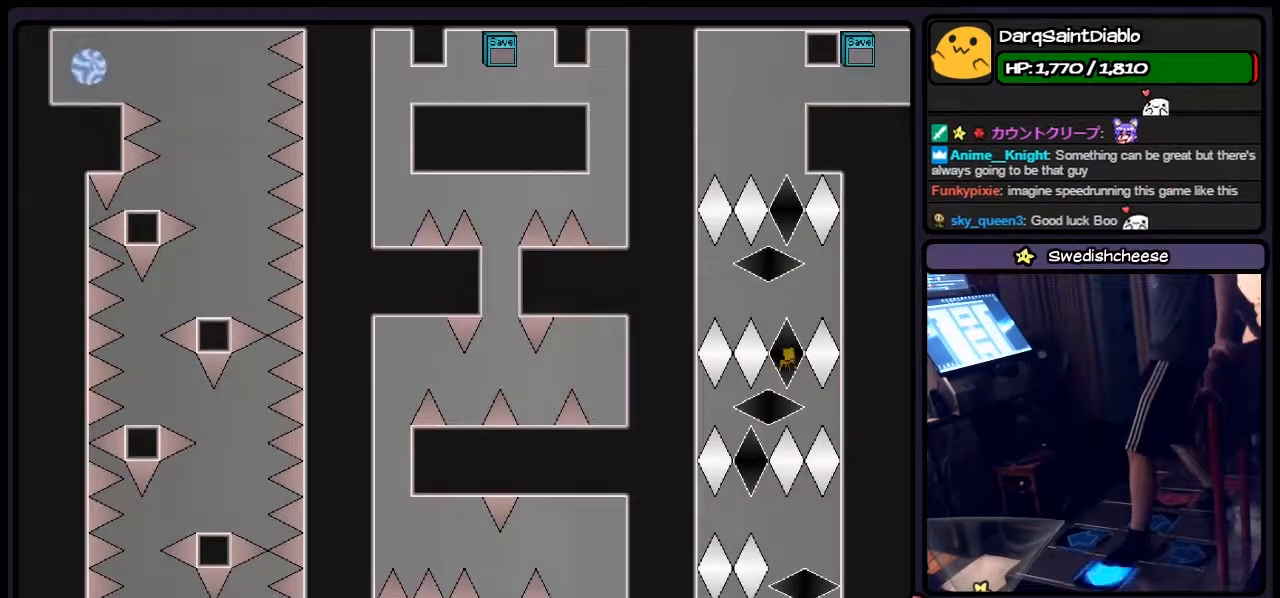
{"keys": ["right"], "events": [[17, "left", "down"], [233, "right", "down"], [483, "left", "up"]]}
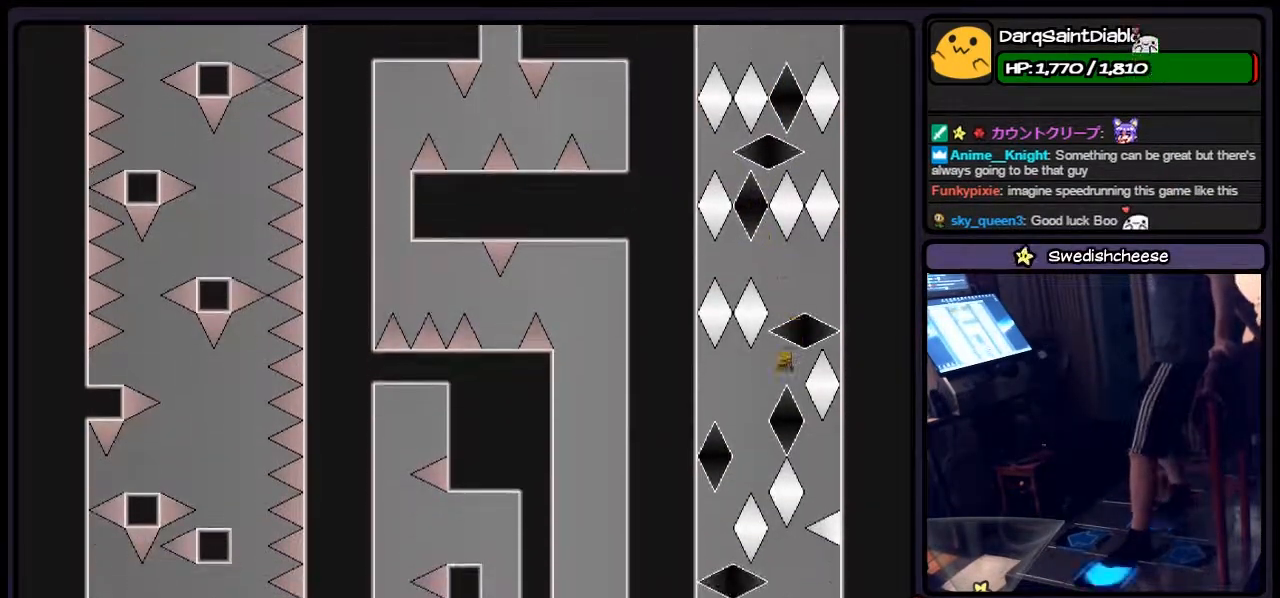
{"keys": [], "events": [[150, "left", "down"], [233, "right", "up"], [433, "left", "up"]]}
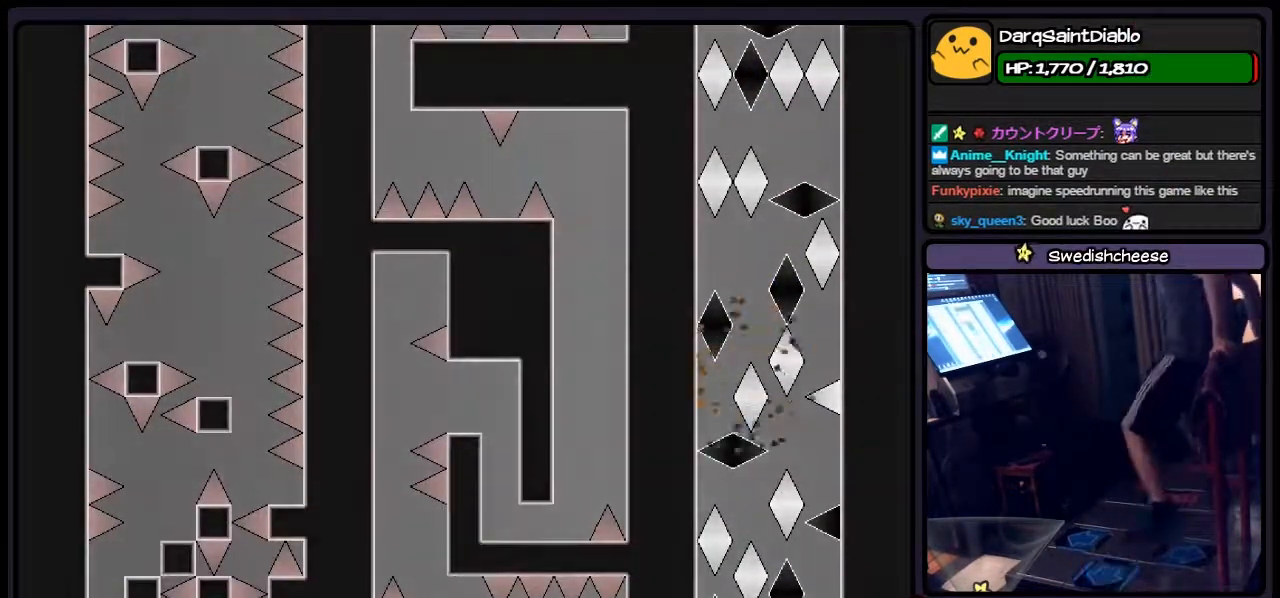
{"keys": ["shift"], "events": [[100, "right", "down"], [350, "right", "up"], [400, "shift", "down"]]}
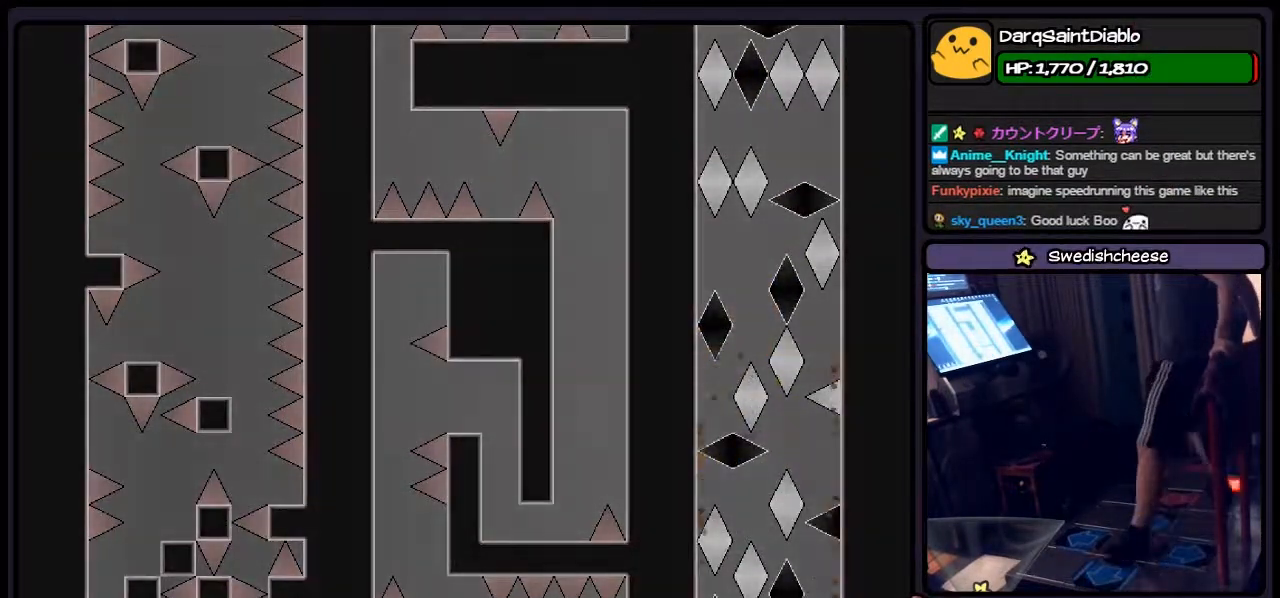
{"keys": ["r"], "events": [[150, "shift", "up"], [317, "r", "down"]]}
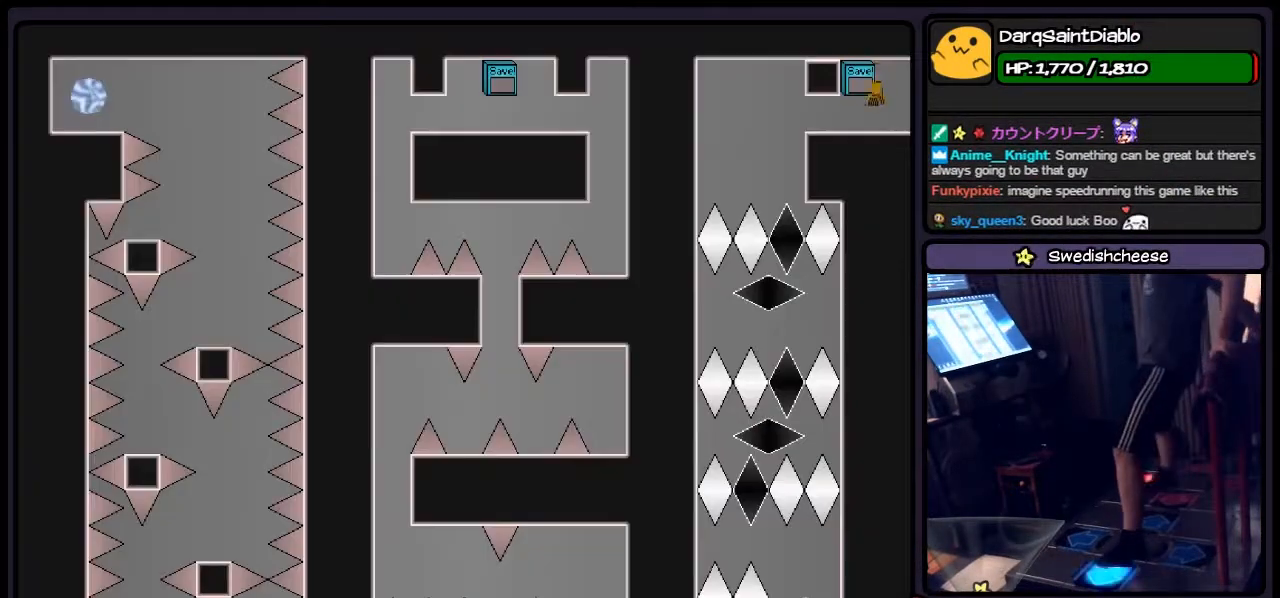
{"keys": ["left"], "events": [[17, "left", "down"], [233, "r", "up"]]}
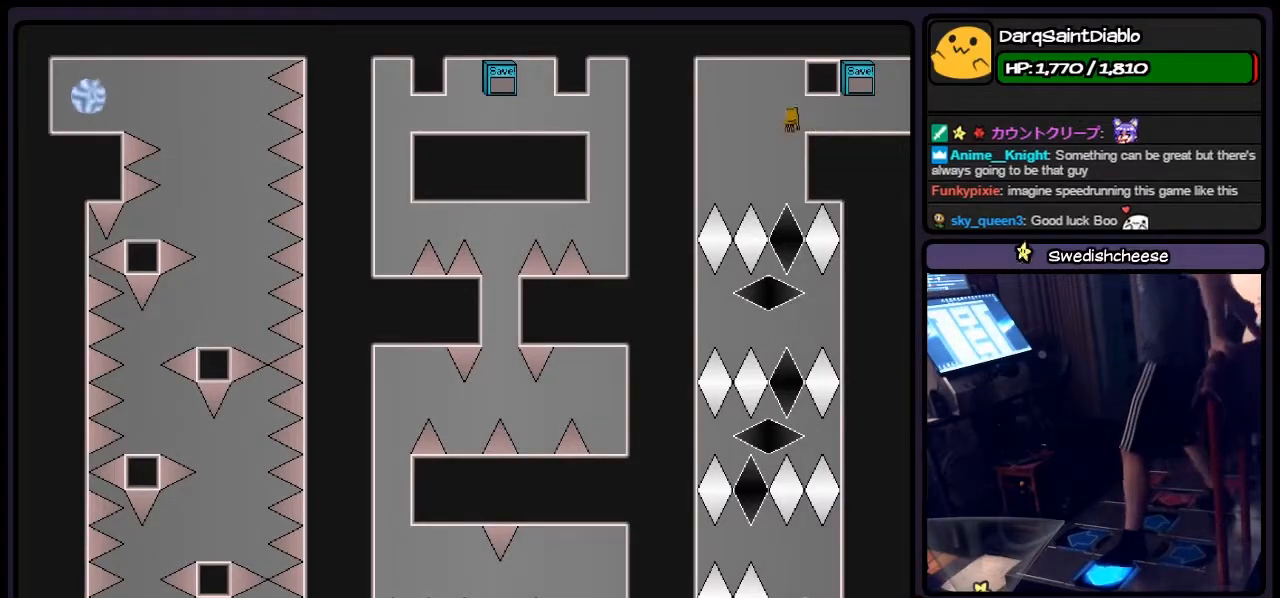
{"keys": [], "events": [[67, "left", "up"]]}
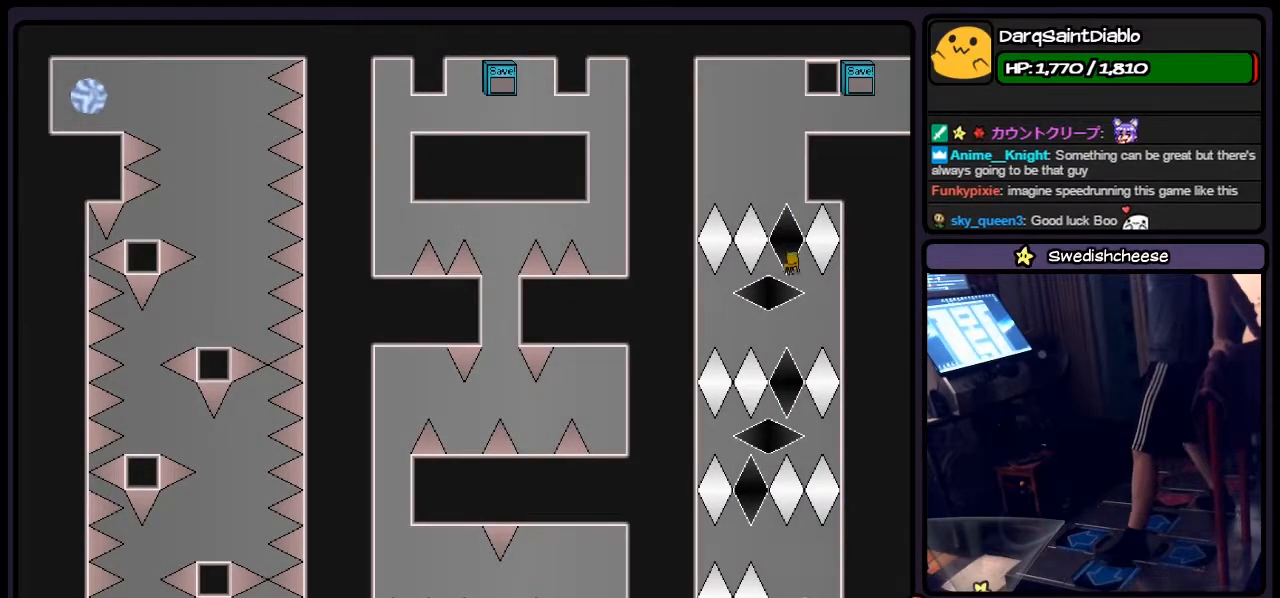
{"keys": [], "events": [[233, "left", "down"], [483, "left", "up"]]}
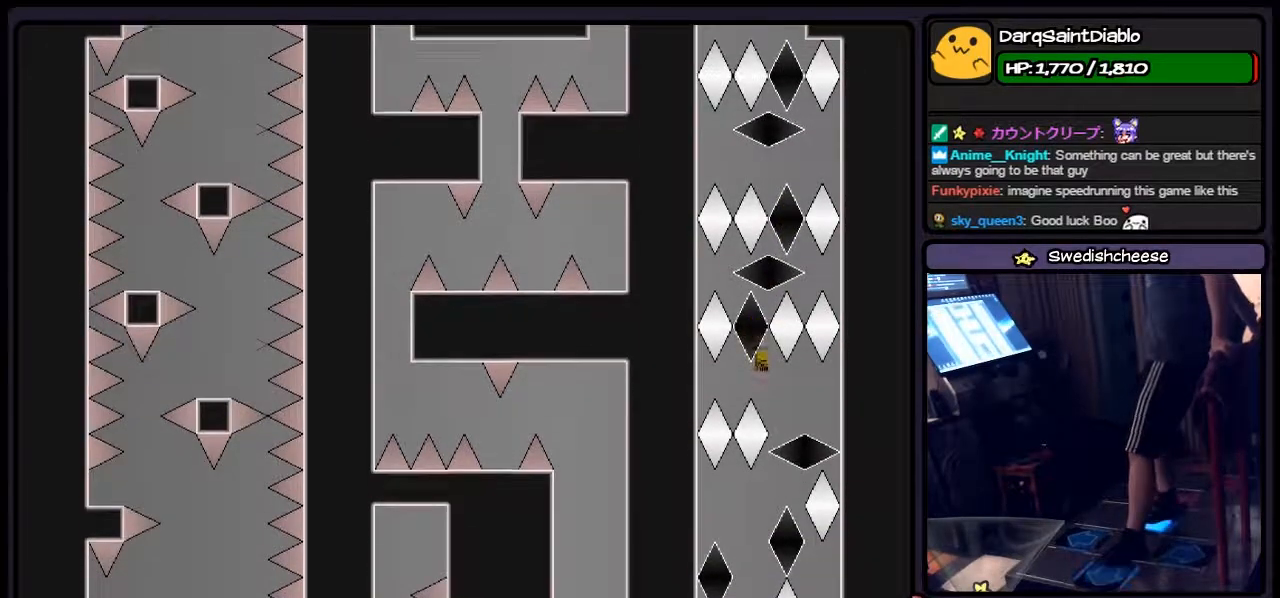
{"keys": ["left", "right"], "events": [[150, "right", "down"], [400, "left", "down"]]}